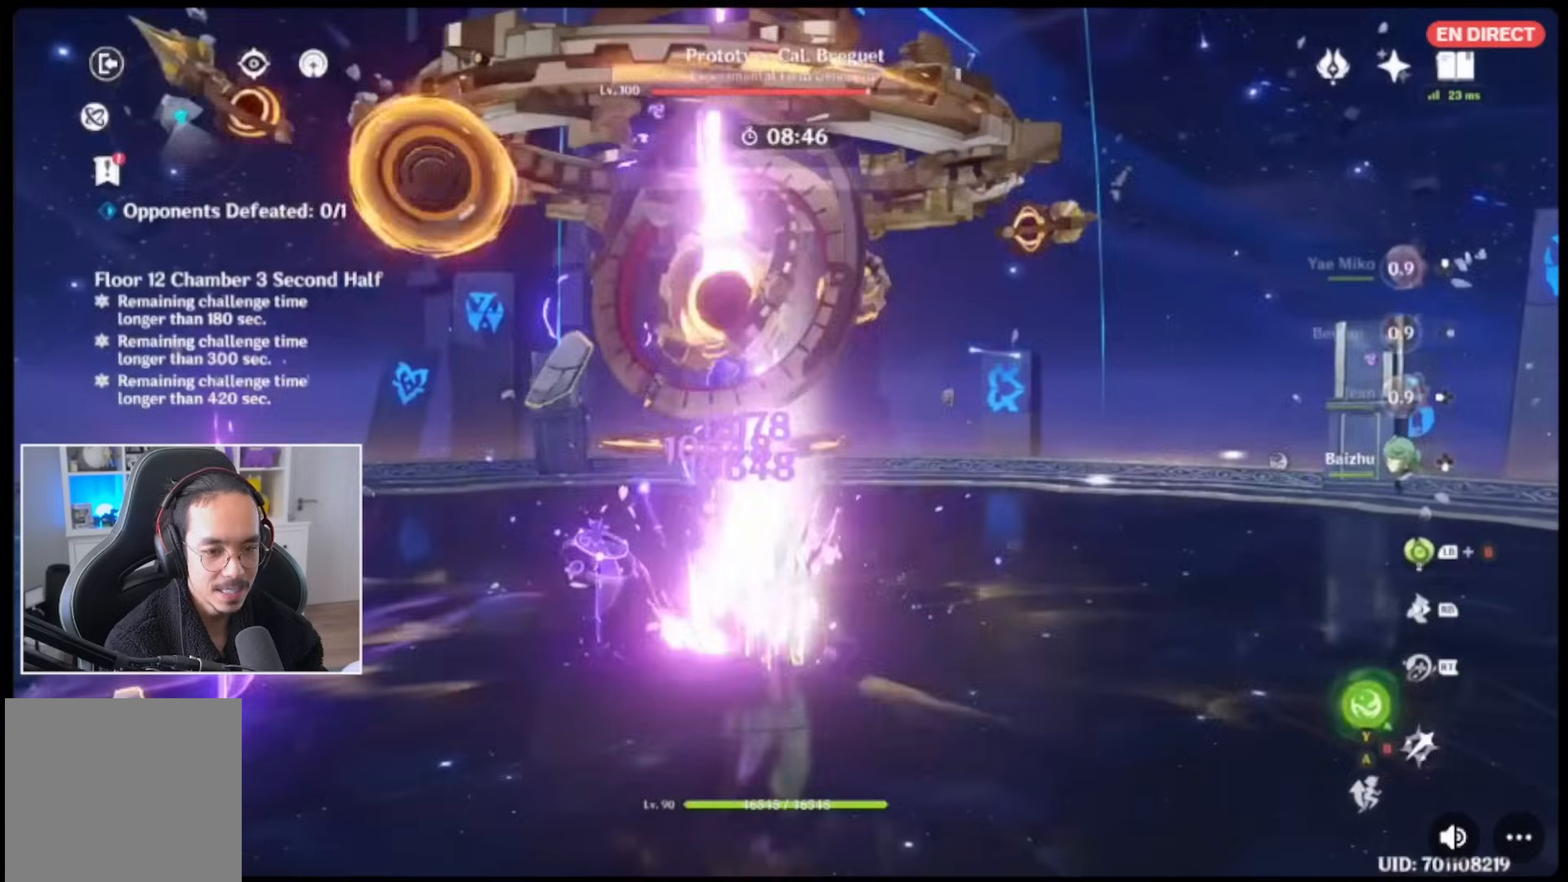
Gameplay with a controller (Xbox layout); each line is a JSON object with the inputs held at the frame after it. "events" lists button and stick changes between this image and that frame as [ms after this image, input, new state], when the widget could be followed in between. Not read: L3 R3.
{"buttons": ["R2"], "left_stick": "center", "right_stick": "center", "events": [[33, "B", "up"], [100, "B", "down"], [200, "B", "up"], [217, "B", "down"], [333, "B", "up"], [417, "R2", "down"]]}
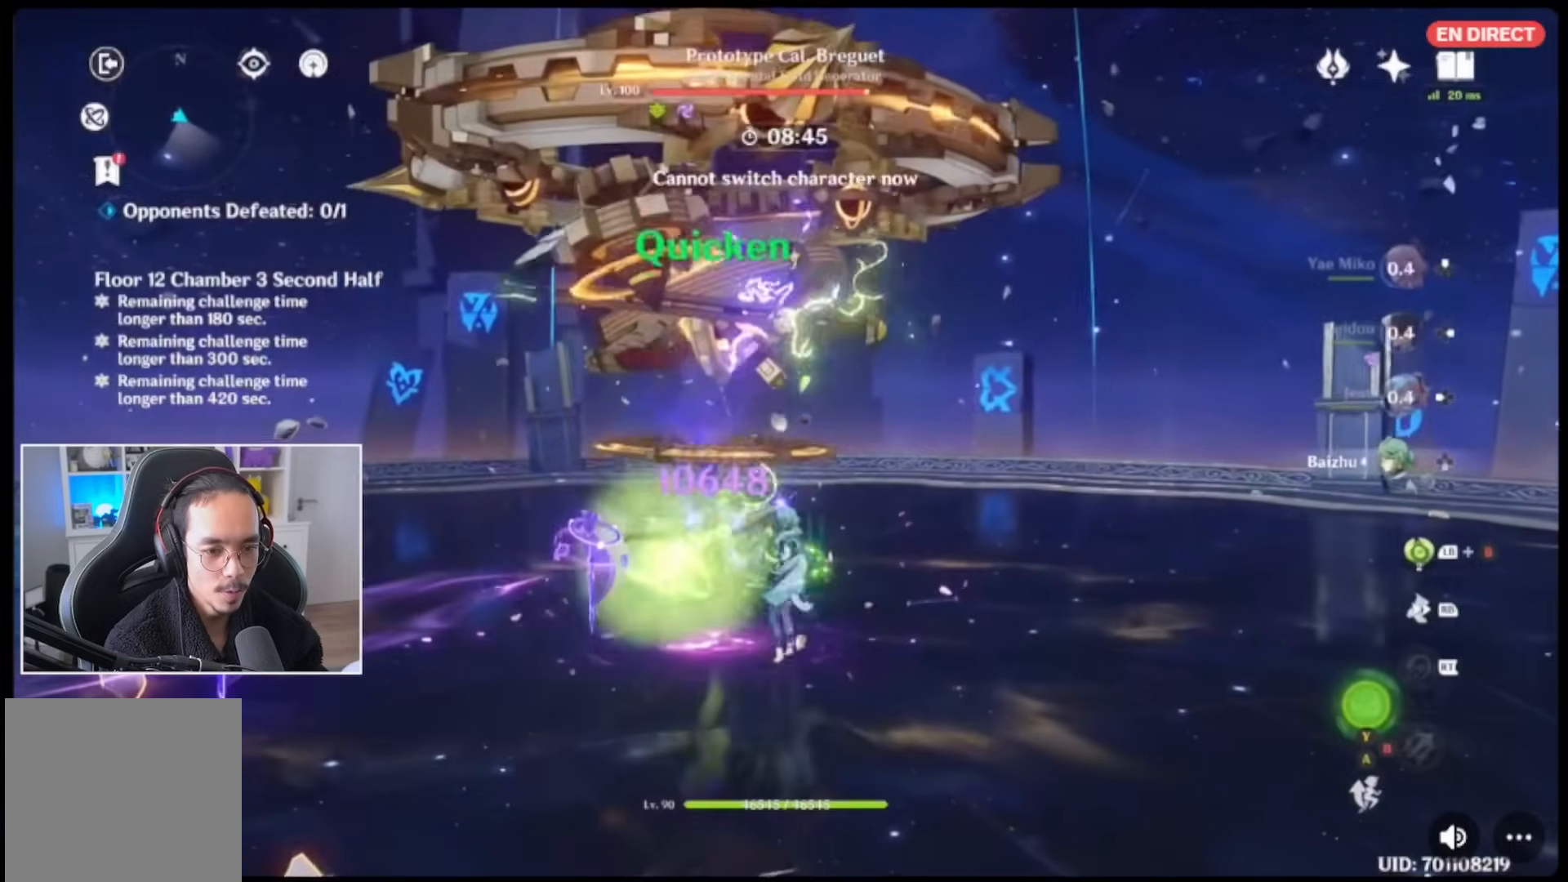
{"buttons": ["Y"], "left_stick": "center", "right_stick": "center", "events": [[17, "R2", "up"], [100, "R2", "down"], [233, "R2", "up"], [300, "R2", "down"], [383, "R2", "up"], [417, "Y", "down"]]}
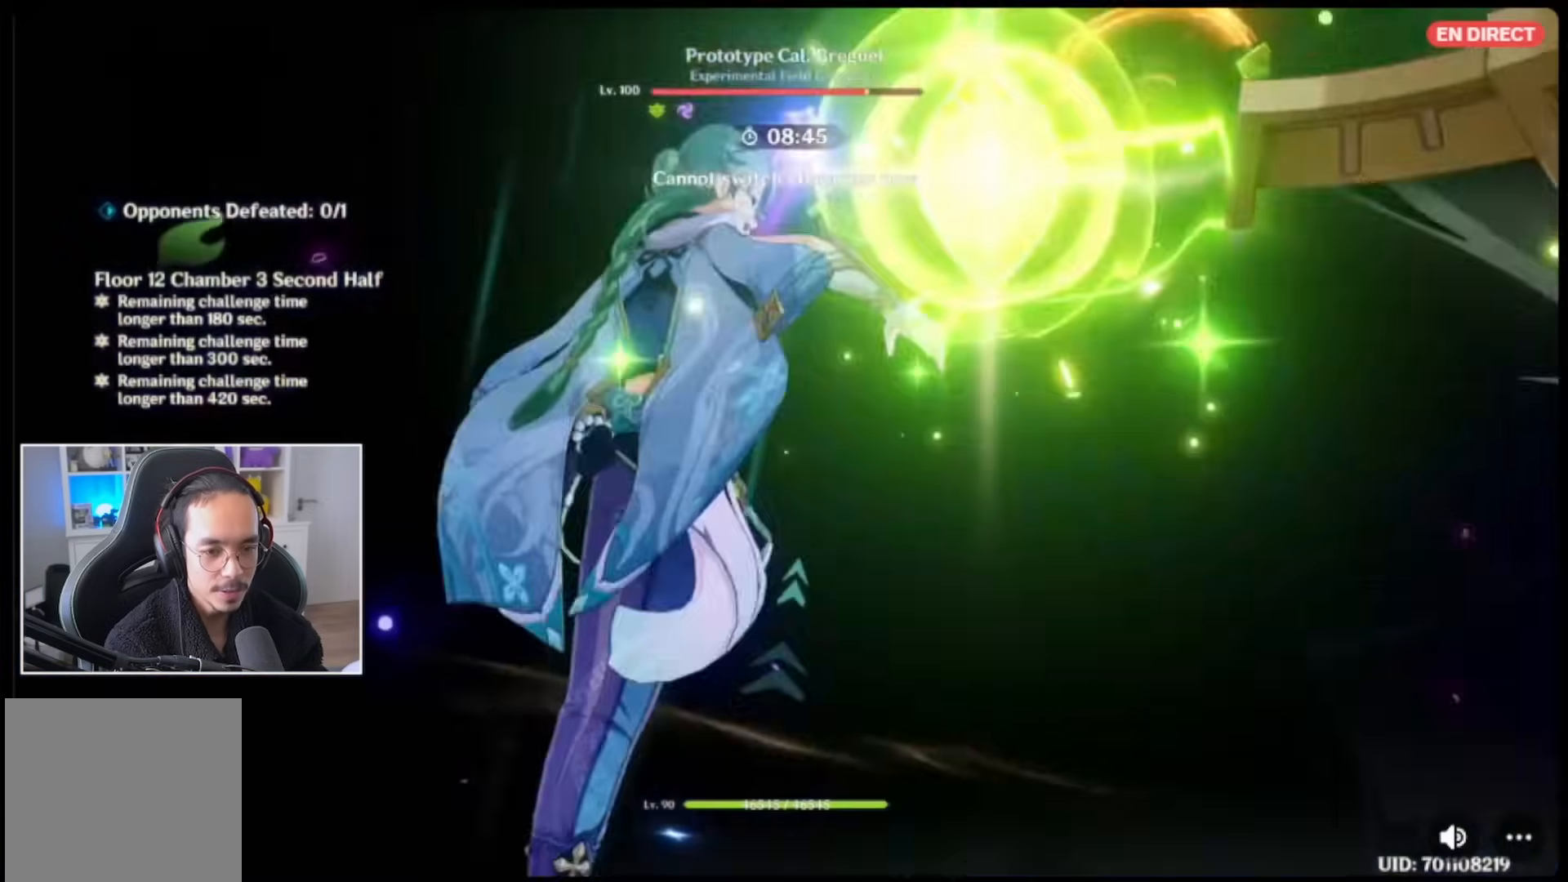
{"buttons": ["B"], "left_stick": "center", "right_stick": "center", "events": [[33, "Y", "up"], [100, "Y", "down"], [183, "Y", "up"], [267, "Y", "down"], [317, "Y", "up"], [450, "B", "down"]]}
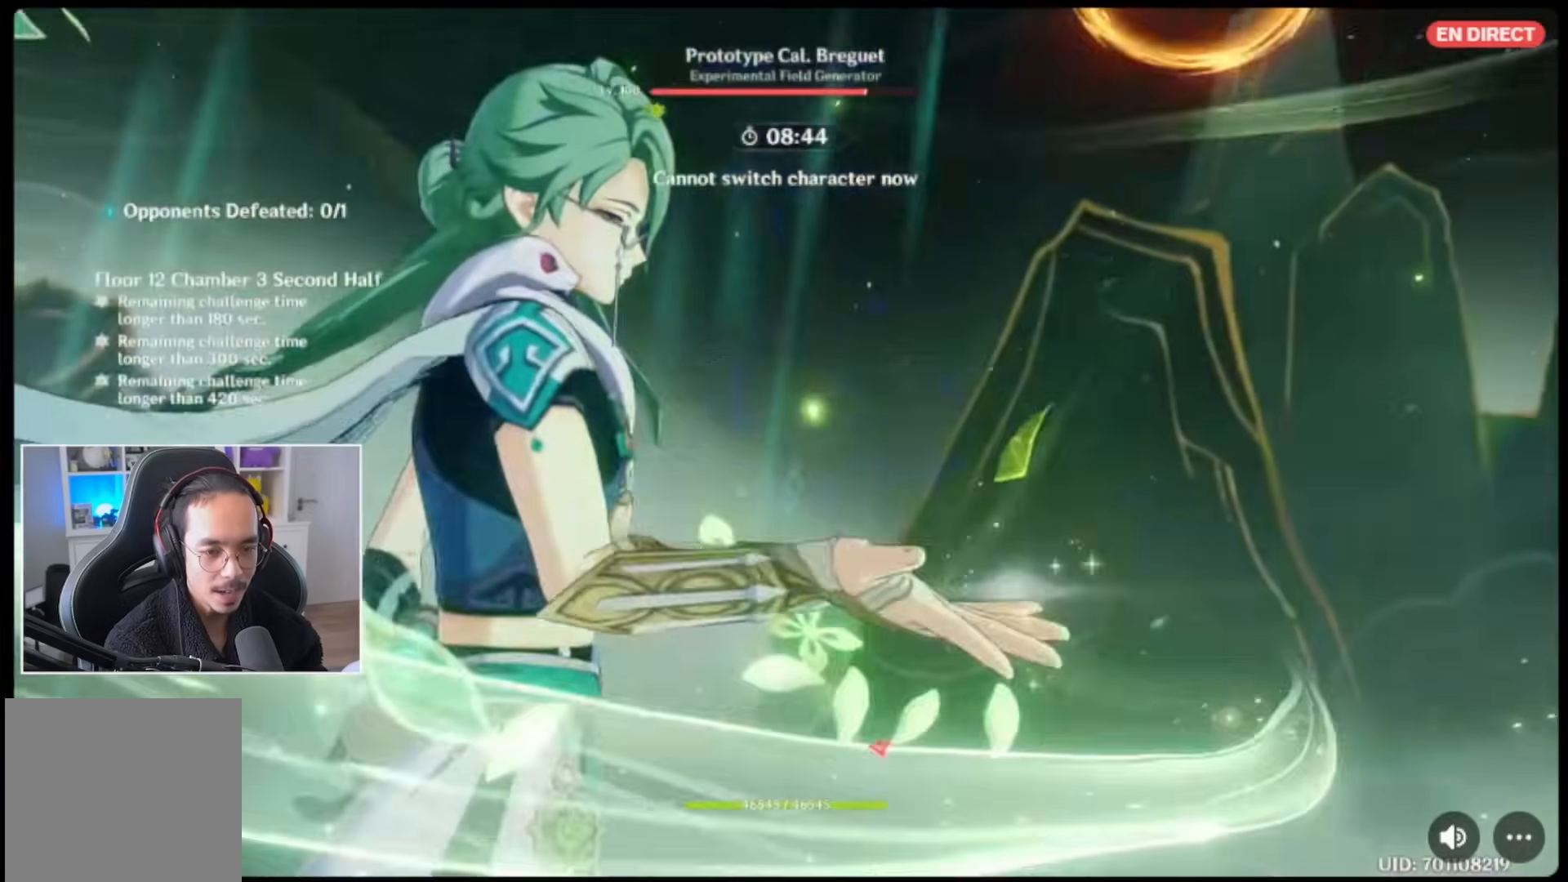
{"buttons": [], "left_stick": "up", "right_stick": "center", "events": [[67, "B", "up"], [117, "left_stick", "up"], [150, "B", "down"], [250, "B", "up"], [350, "B", "down"], [450, "B", "up"]]}
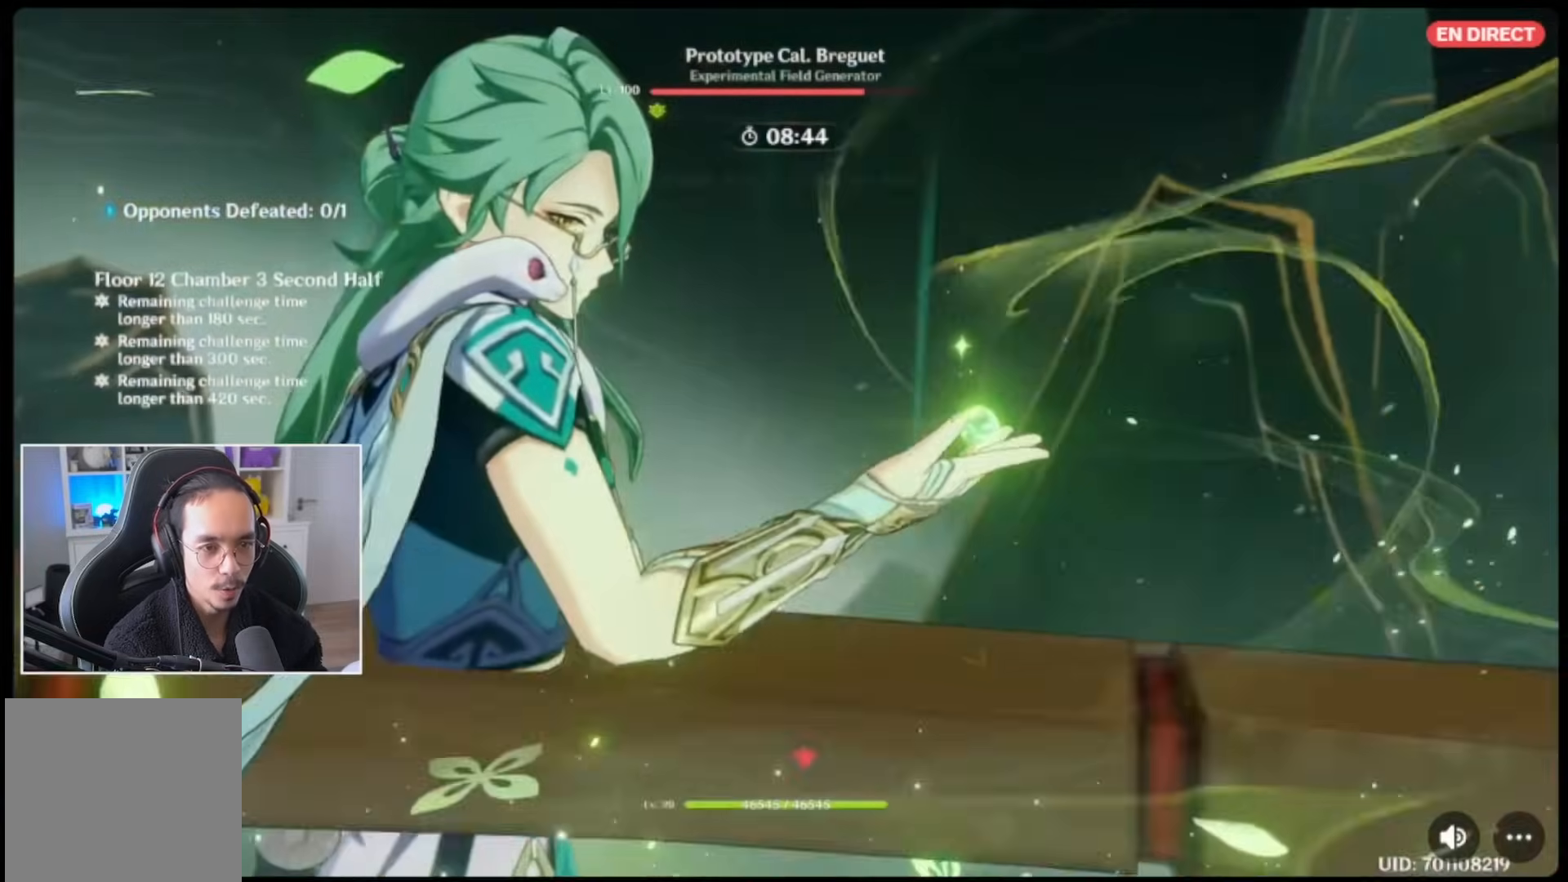
{"buttons": ["B"], "left_stick": "center", "right_stick": "center", "events": [[67, "B", "down"], [167, "B", "up"], [267, "B", "down"], [333, "left_stick", "center"], [367, "B", "up"], [433, "B", "down"]]}
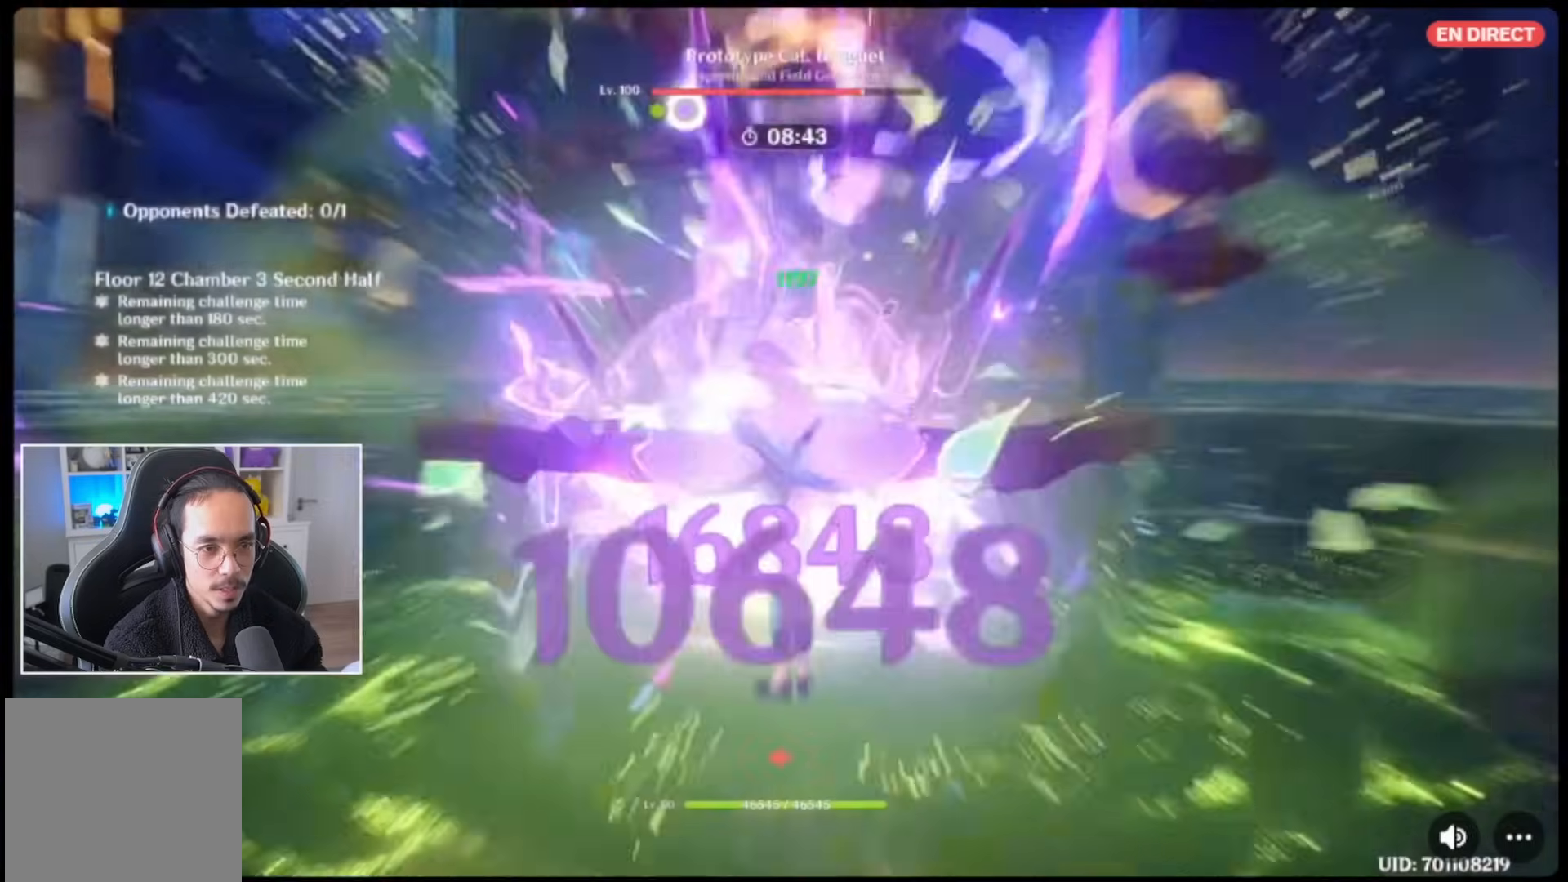
{"buttons": ["B"], "left_stick": "center", "right_stick": "center", "events": [[33, "B", "up"], [100, "B", "down"], [200, "B", "up"], [300, "B", "down"], [367, "B", "up"], [467, "B", "down"]]}
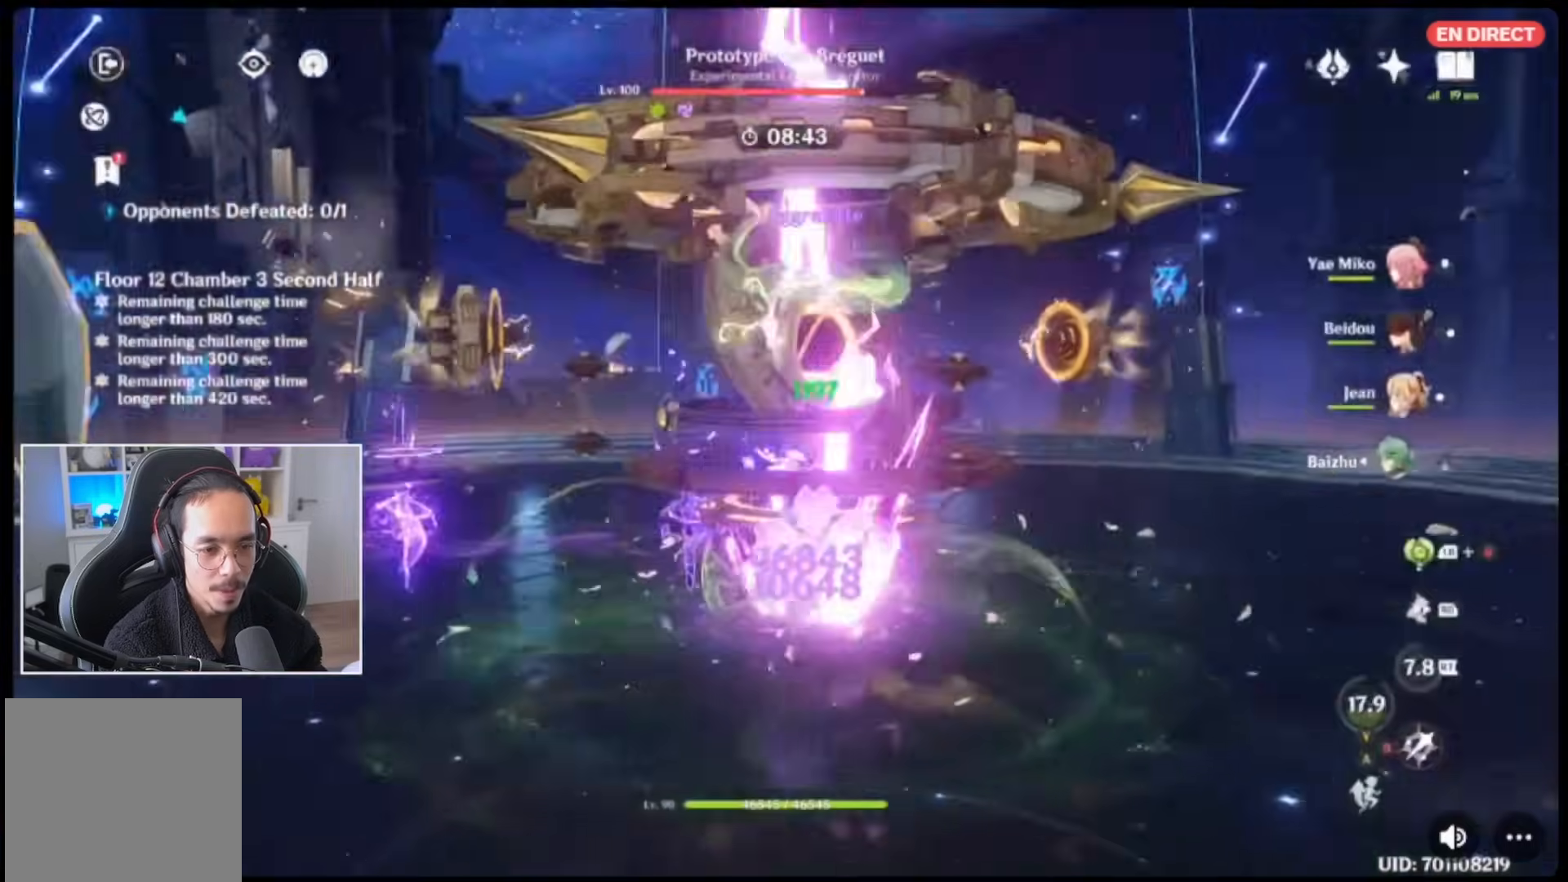
{"buttons": ["B"], "left_stick": "center", "right_stick": "center", "events": [[50, "B", "up"], [150, "B", "down"], [217, "B", "up"], [317, "B", "down"], [417, "B", "up"], [483, "B", "down"]]}
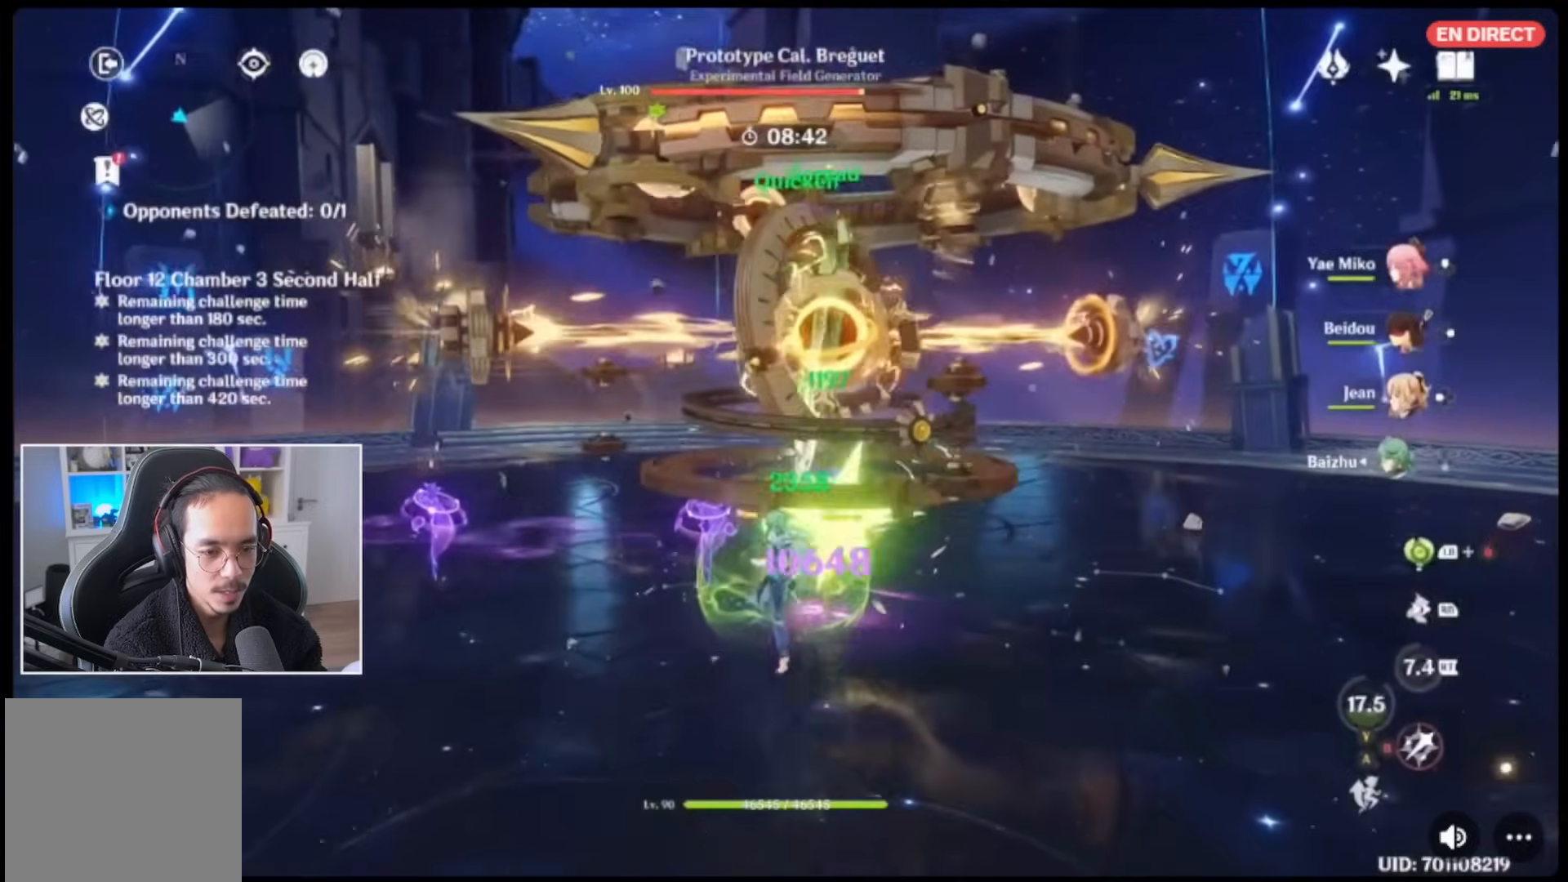
{"buttons": [], "left_stick": "up", "right_stick": "center", "events": [[50, "DPAD_LEFT", "down"], [100, "B", "up"], [133, "DPAD_LEFT", "up"], [167, "B", "down"], [267, "B", "up"], [333, "B", "down"], [367, "left_stick", "up"], [433, "B", "up"]]}